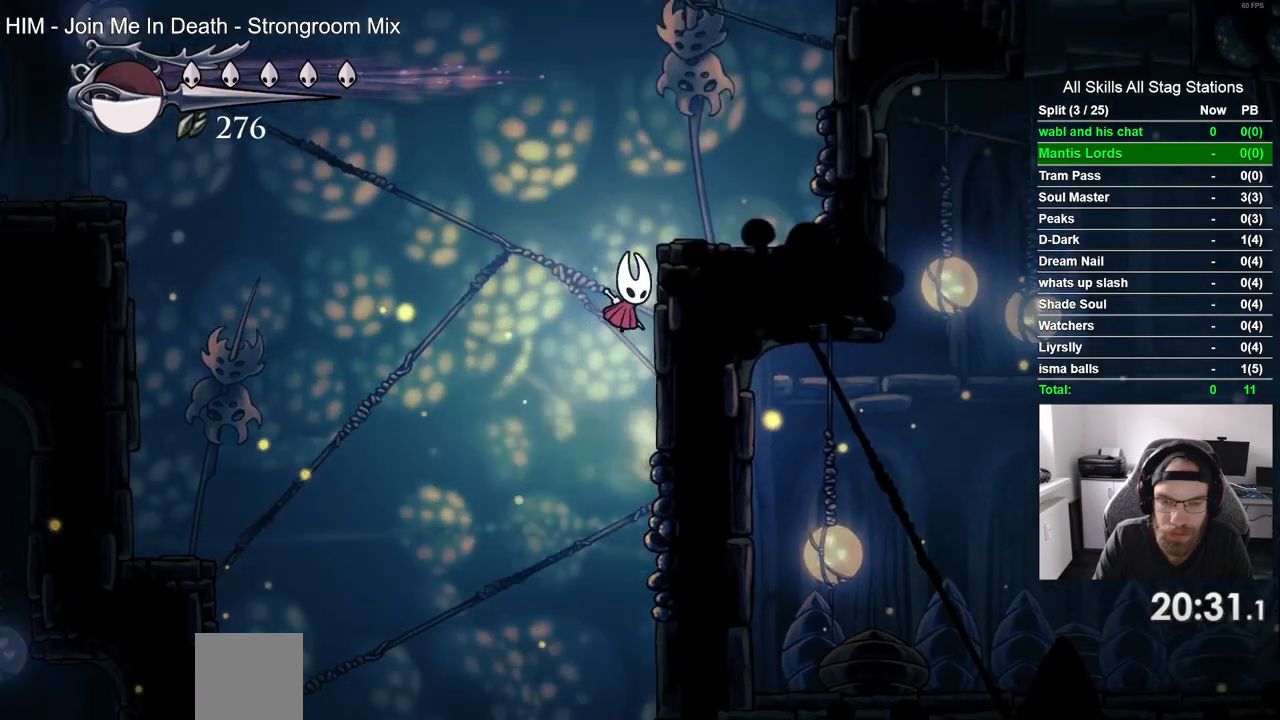
Gameplay with a controller (PlayStation layout); each line is a JSON object with the inputs held at the frame after it (dt_ms = milliseconds from this image to that frame). "events" lists button and stick changes between this image and that frame as [ms after this image, input, new state], when the widget could be followed in between.
{"dt_ms": 500, "buttons": ["CROSS", "DPAD_RIGHT"], "left_stick": "center", "right_stick": "center", "events": [[67, "CROSS", "down"]]}
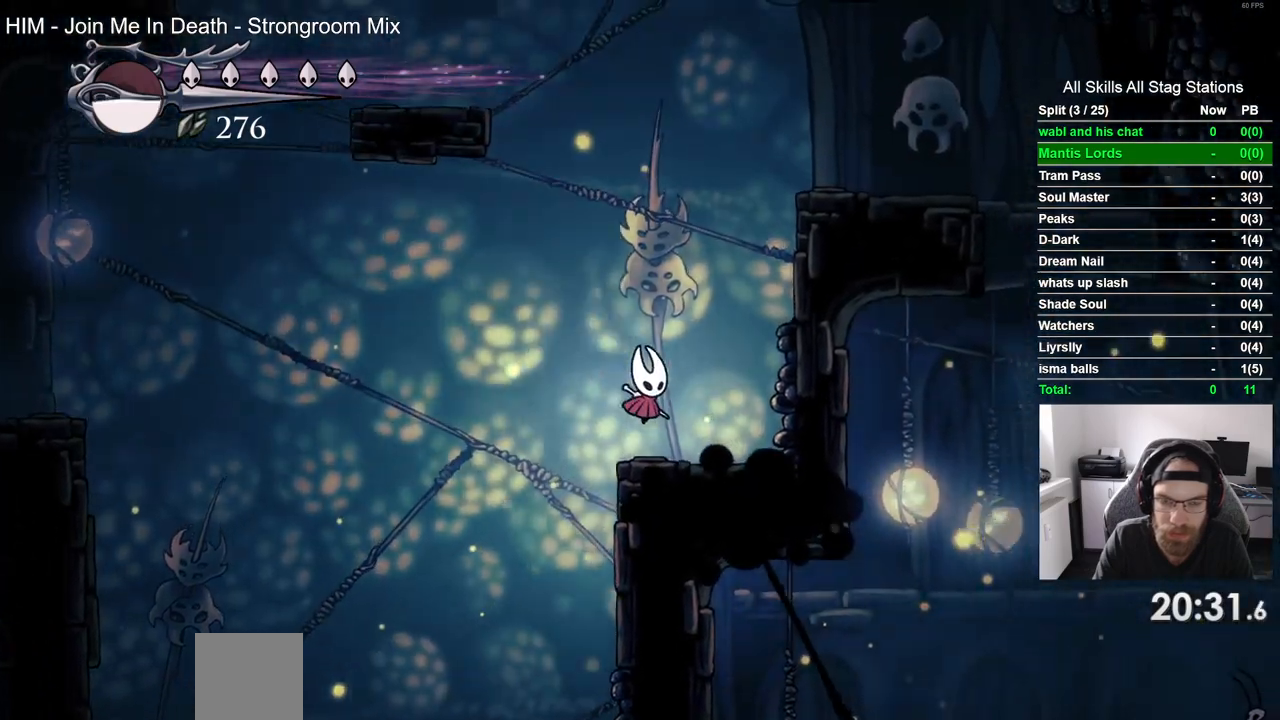
{"dt_ms": 500, "buttons": ["CROSS", "DPAD_RIGHT"], "left_stick": "center", "right_stick": "center", "events": []}
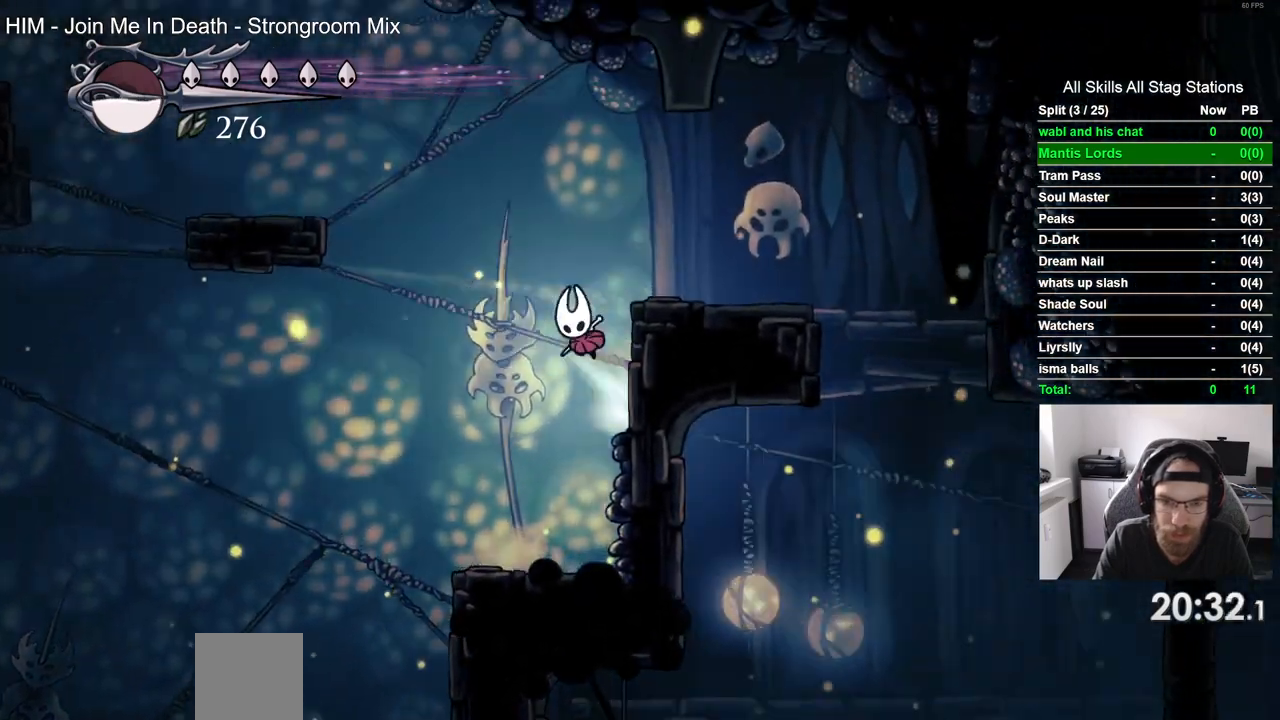
{"dt_ms": 1000, "buttons": ["DPAD_RIGHT"], "left_stick": "center", "right_stick": "center"}
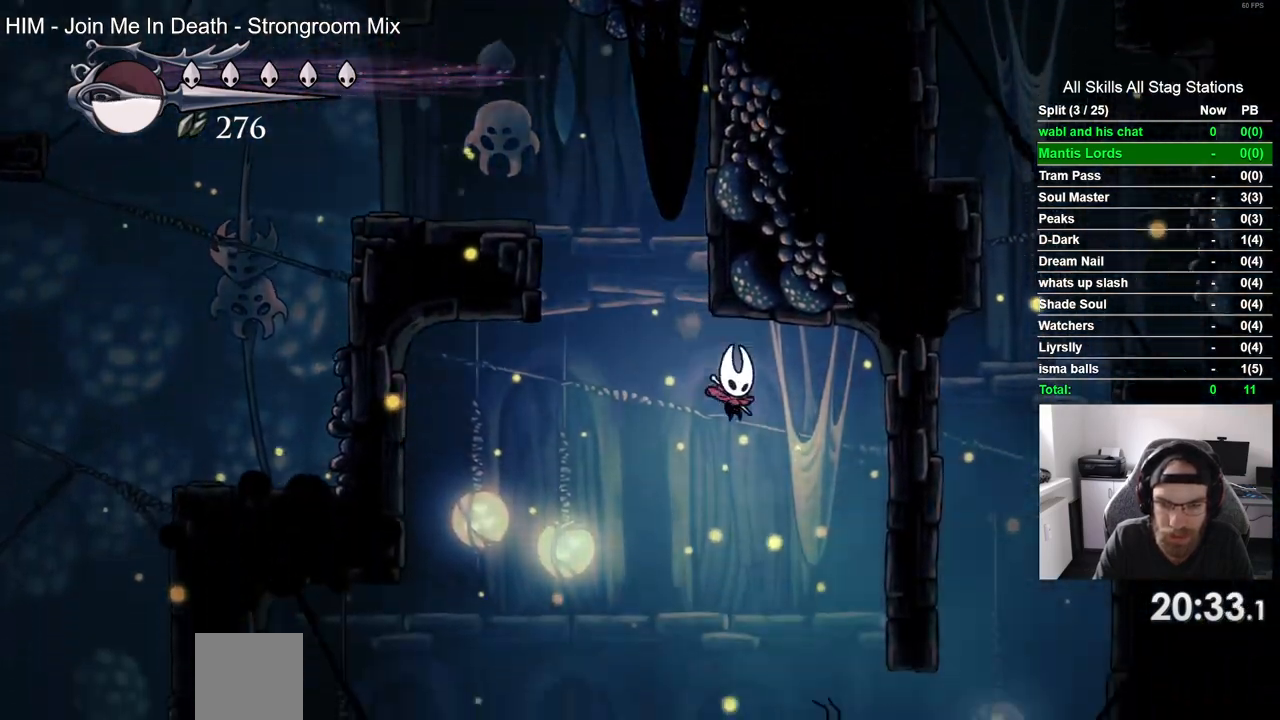
{"dt_ms": 500, "buttons": ["R2", "DPAD_RIGHT"], "left_stick": "center", "right_stick": "center", "events": [[367, "R2", "down"]]}
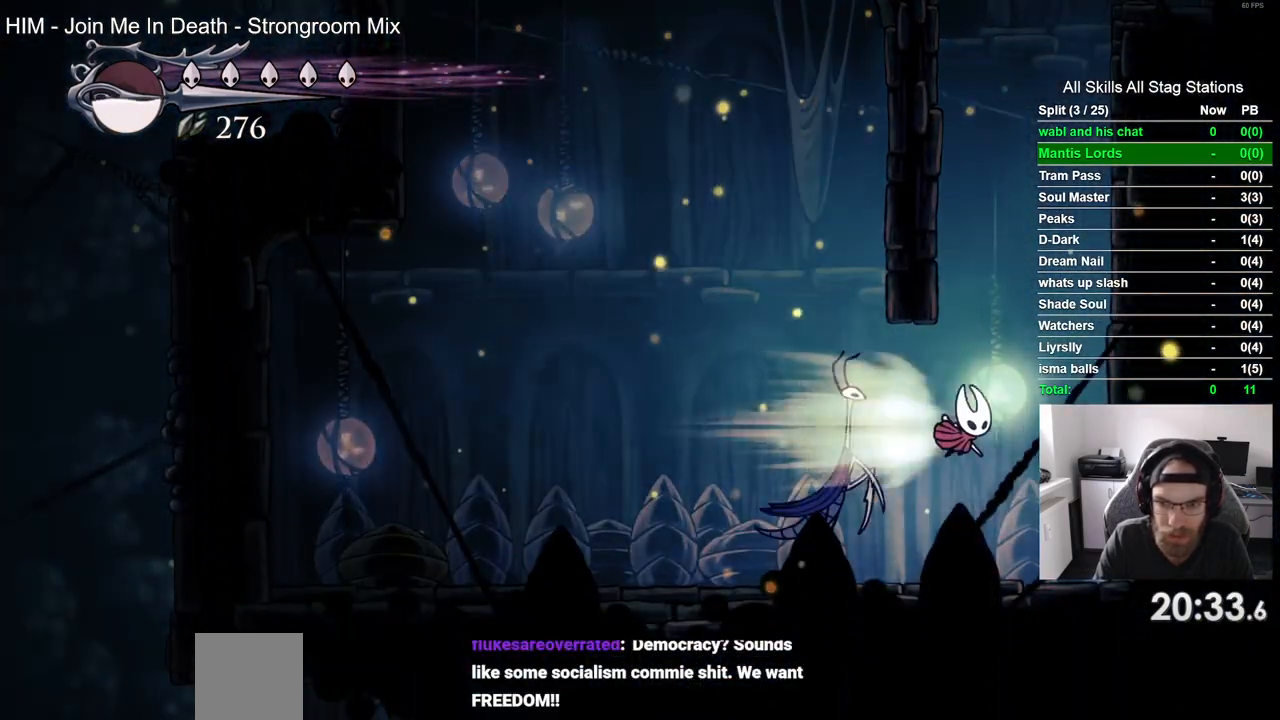
{"dt_ms": 500, "buttons": ["CROSS", "DPAD_RIGHT"], "left_stick": "center", "right_stick": "center", "events": [[83, "R2", "up"], [217, "CROSS", "down"]]}
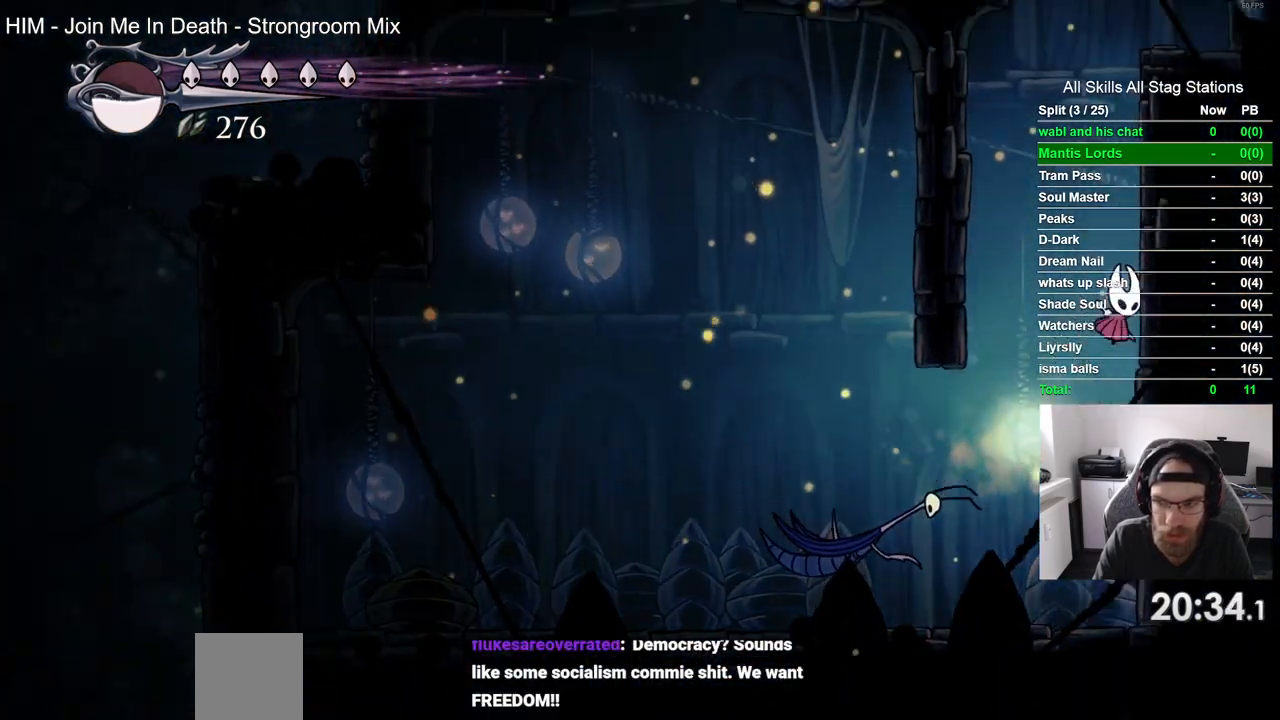
{"dt_ms": 500, "buttons": ["CROSS", "DPAD_RIGHT"], "left_stick": "center", "right_stick": "center", "events": []}
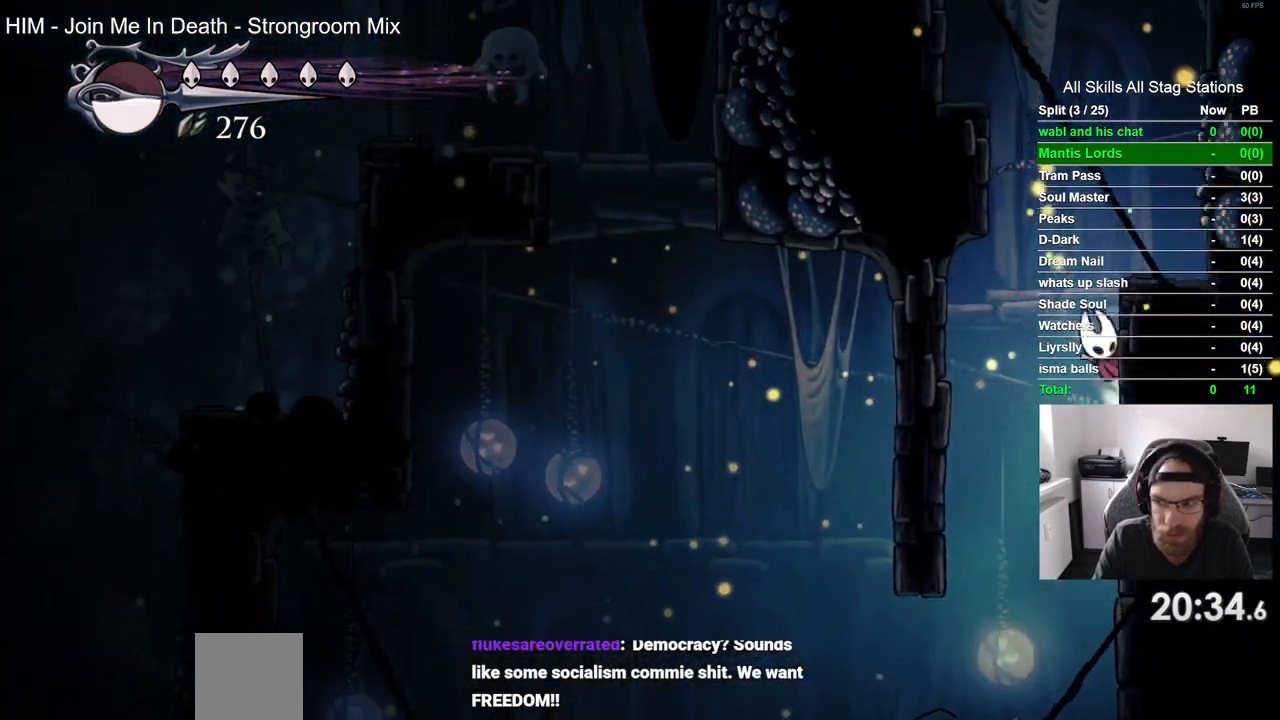
{"dt_ms": 500, "buttons": ["CROSS", "DPAD_LEFT"], "left_stick": "center", "right_stick": "center", "events": [[133, "DPAD_RIGHT", "up"], [217, "DPAD_LEFT", "down"]]}
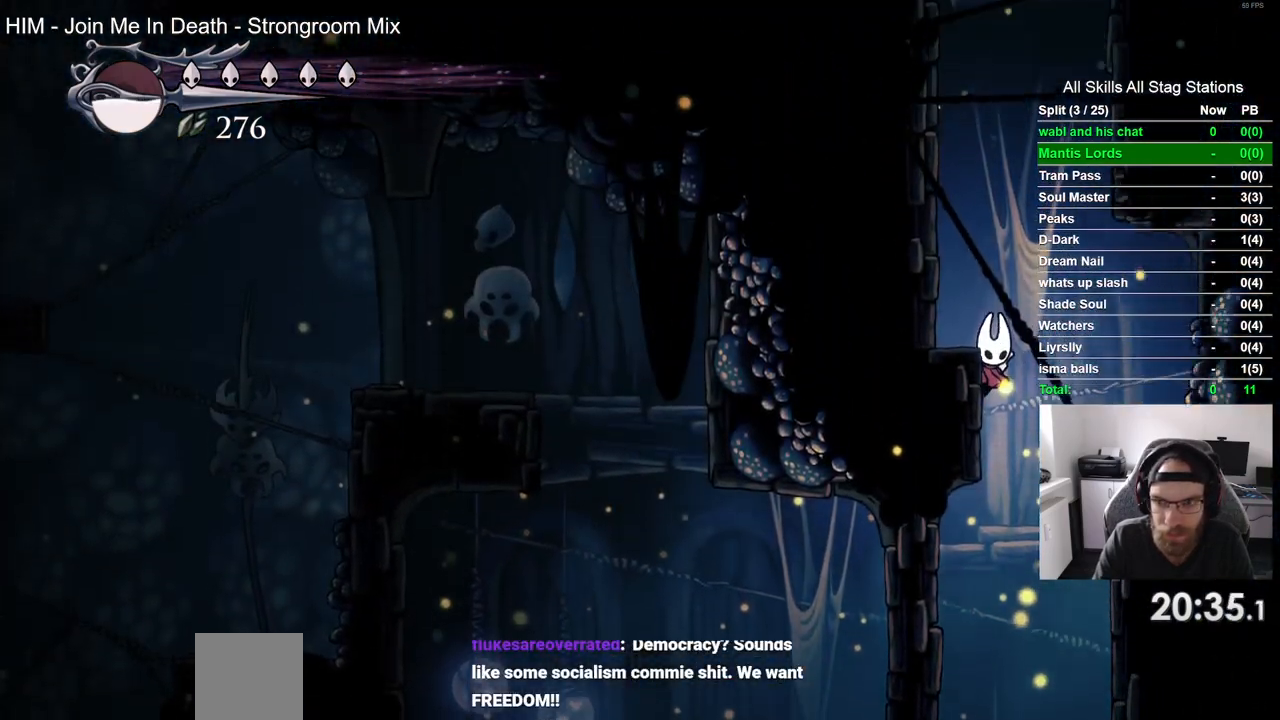
{"dt_ms": 500, "buttons": ["CROSS", "DPAD_LEFT"], "left_stick": "center", "right_stick": "center", "events": [[317, "CROSS", "up"], [417, "CROSS", "down"]]}
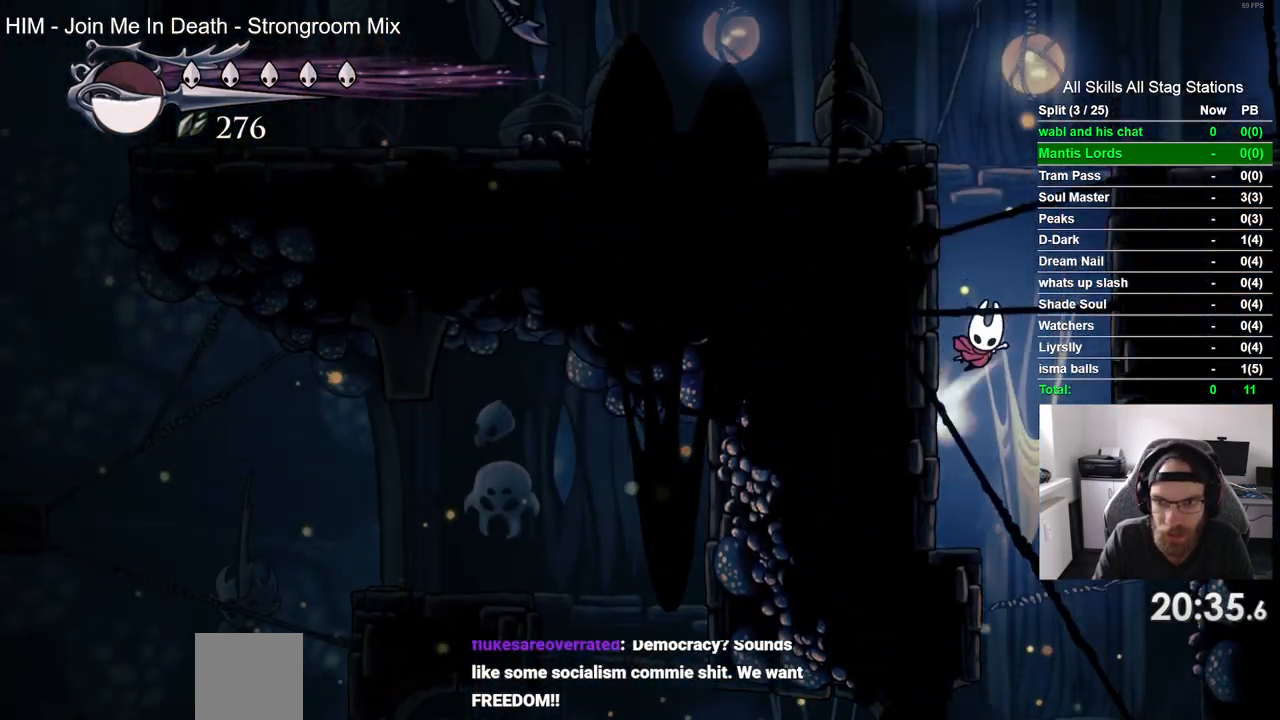
{"dt_ms": 500, "buttons": ["CROSS", "DPAD_RIGHT"], "left_stick": "center", "right_stick": "center", "events": [[200, "CROSS", "up"], [267, "CROSS", "down"], [267, "DPAD_UP", "down"], [283, "DPAD_LEFT", "up"], [350, "DPAD_RIGHT", "down"], [350, "DPAD_UP", "up"]]}
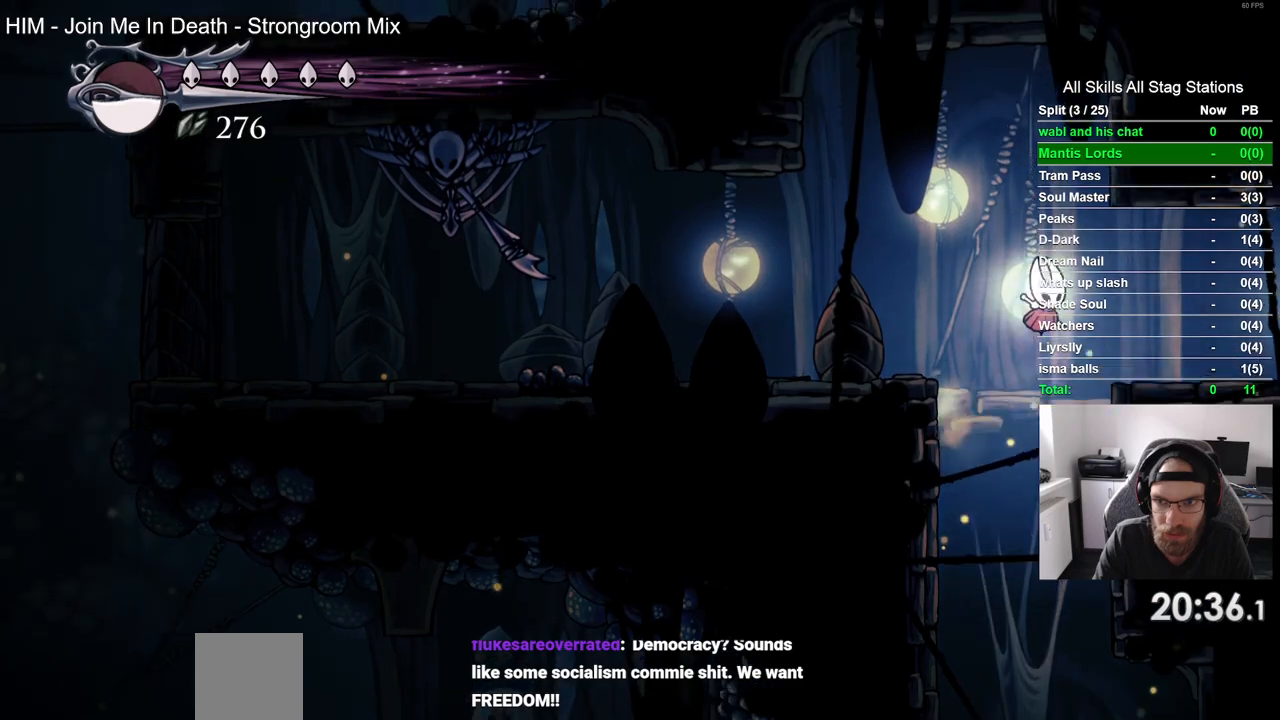
{"dt_ms": 500, "buttons": ["R2", "DPAD_RIGHT"], "left_stick": "center", "right_stick": "center", "events": [[33, "CROSS", "up"], [350, "R2", "down"]]}
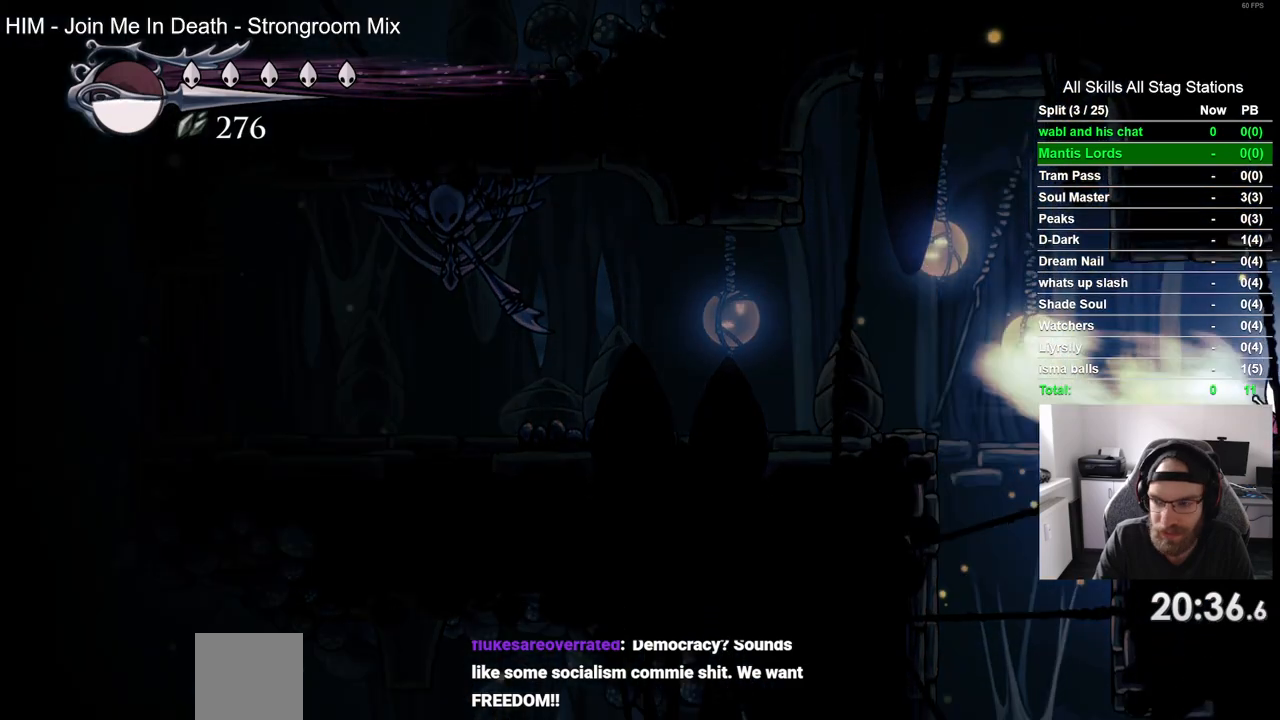
{"dt_ms": 500, "buttons": ["DPAD_RIGHT"], "left_stick": "center", "right_stick": "center", "events": [[83, "R2", "up"], [183, "DPAD_RIGHT", "up"], [350, "DPAD_RIGHT", "down"]]}
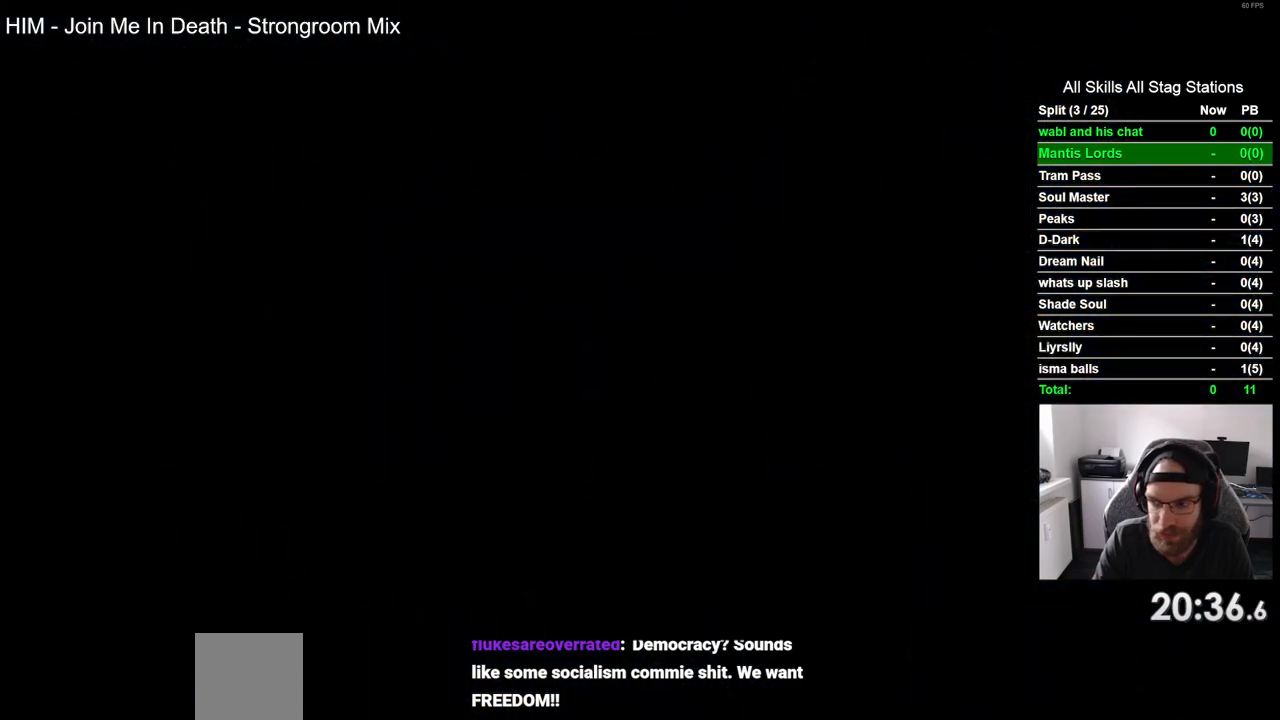
{"dt_ms": 500, "buttons": ["DPAD_RIGHT"], "left_stick": "center", "right_stick": "center", "events": []}
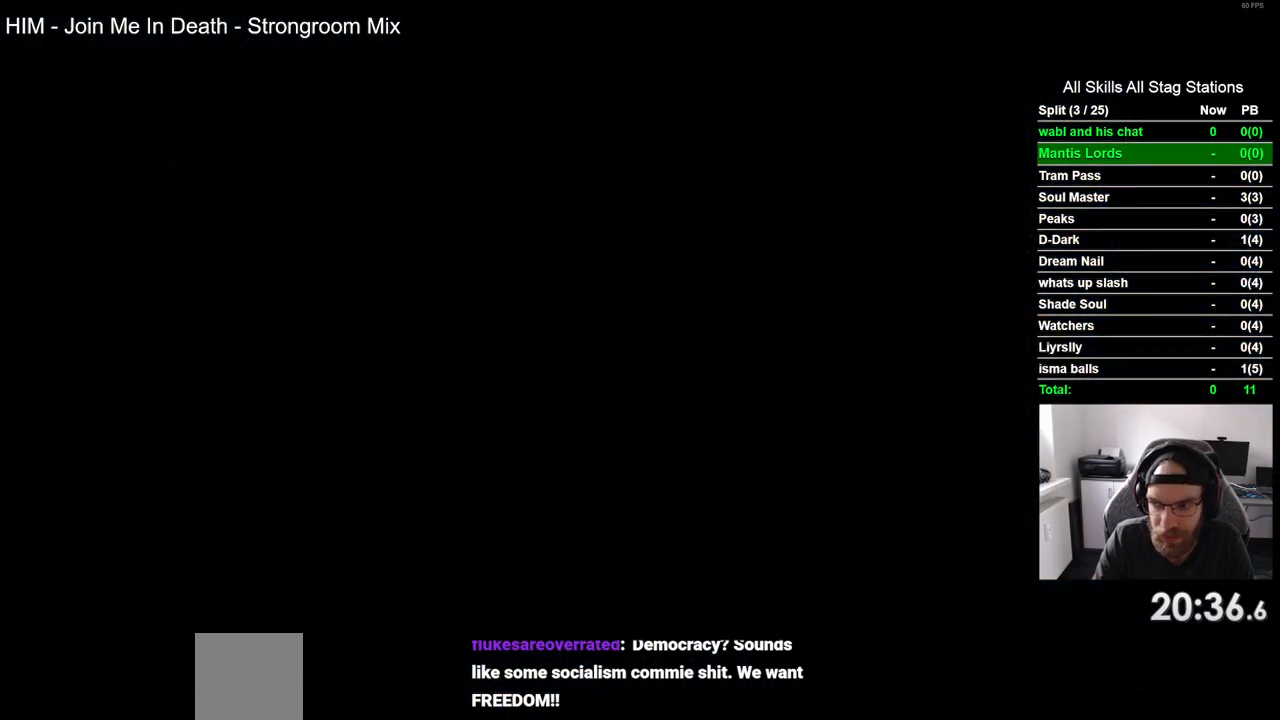
{"dt_ms": 500, "buttons": ["R2", "DPAD_RIGHT"], "left_stick": "center", "right_stick": "center", "events": [[500, "R2", "down"]]}
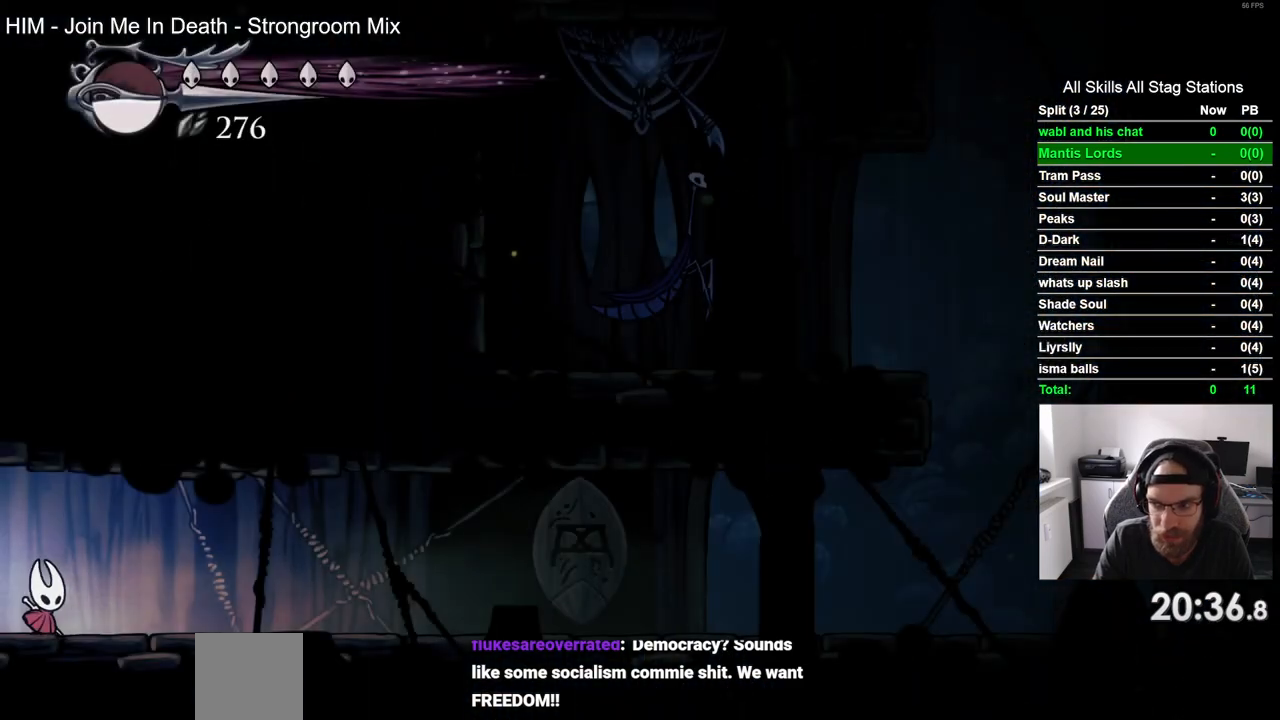
{"dt_ms": 500, "buttons": ["R2", "DPAD_RIGHT"], "left_stick": "center", "right_stick": "center", "events": [[233, "R2", "up"], [483, "R2", "down"]]}
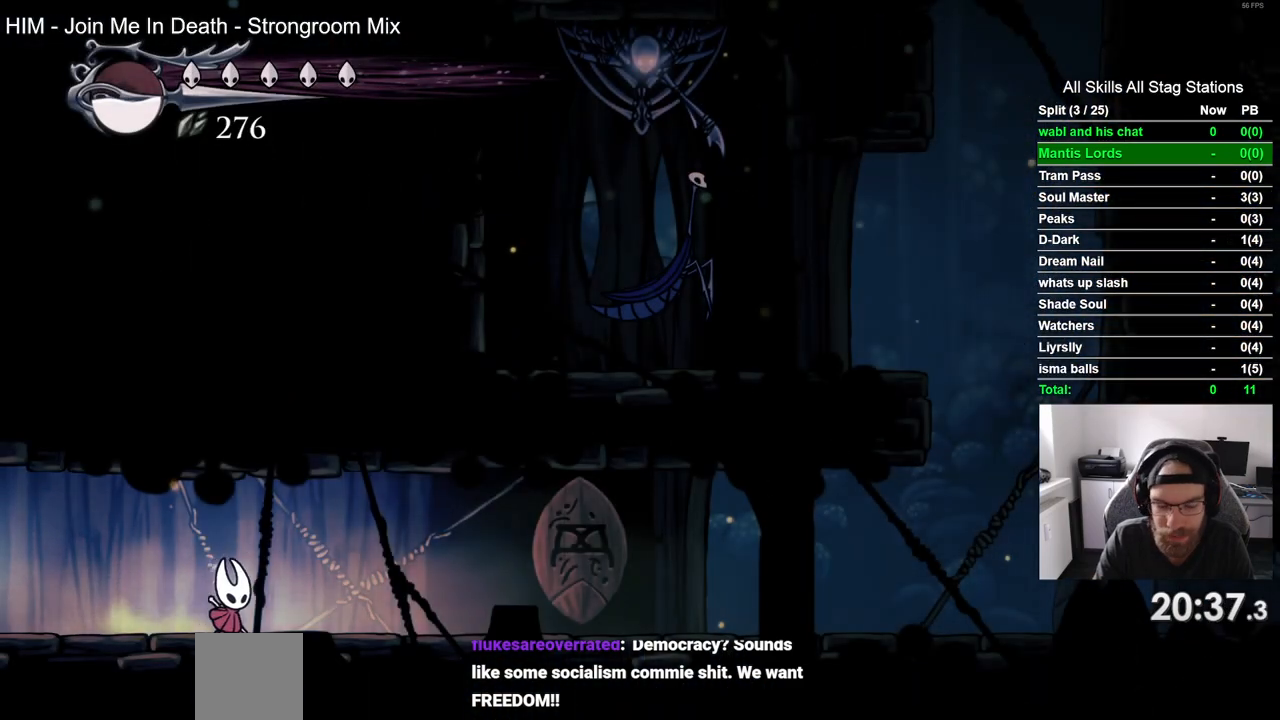
{"dt_ms": 500, "buttons": ["DPAD_RIGHT"], "left_stick": "center", "right_stick": "center", "events": [[183, "R2", "up"]]}
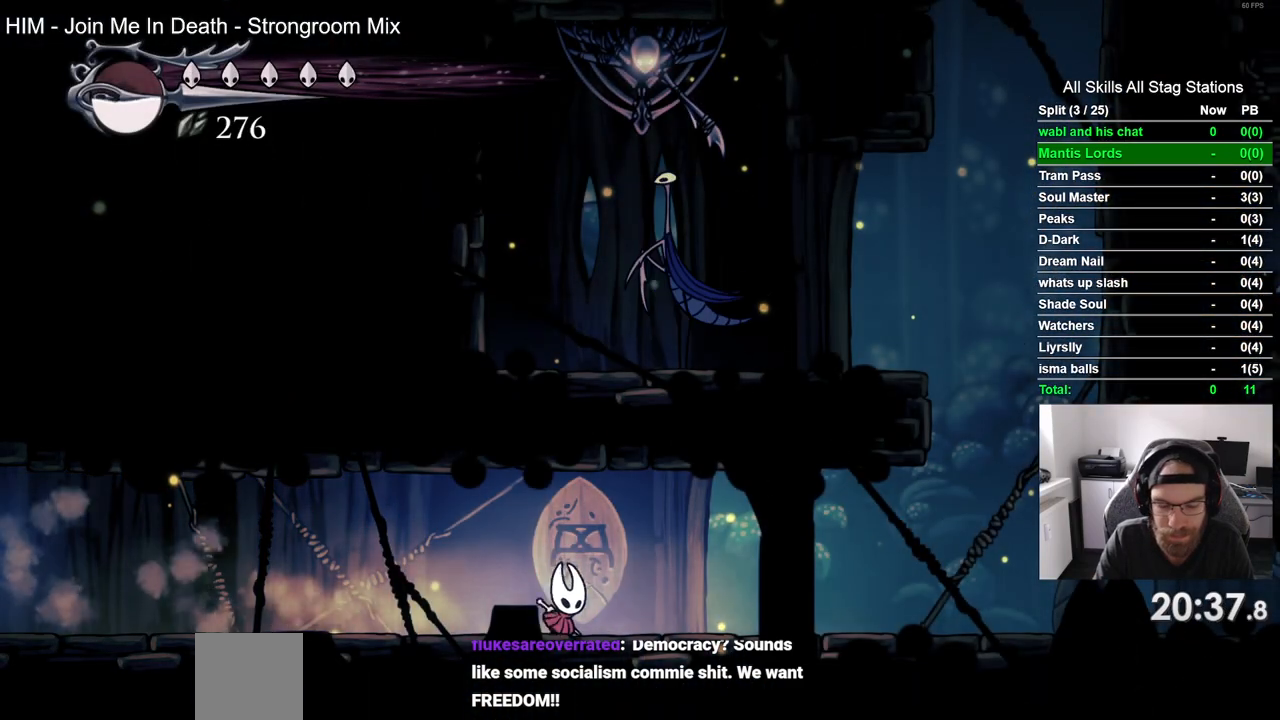
{"dt_ms": 500, "buttons": ["DPAD_RIGHT"], "left_stick": "center", "right_stick": "center", "events": [[50, "R2", "down"], [267, "R2", "up"]]}
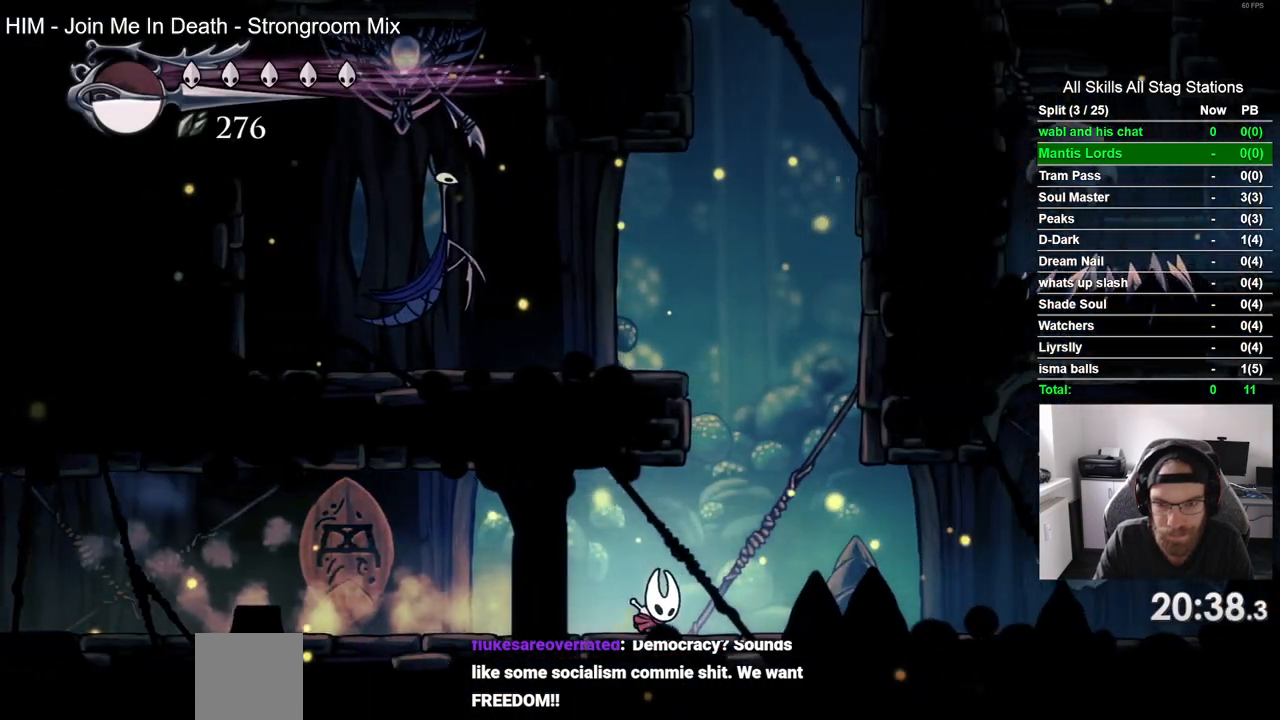
{"dt_ms": 500, "buttons": ["CROSS", "DPAD_RIGHT"], "left_stick": "center", "right_stick": "center", "events": [[167, "CROSS", "down"]]}
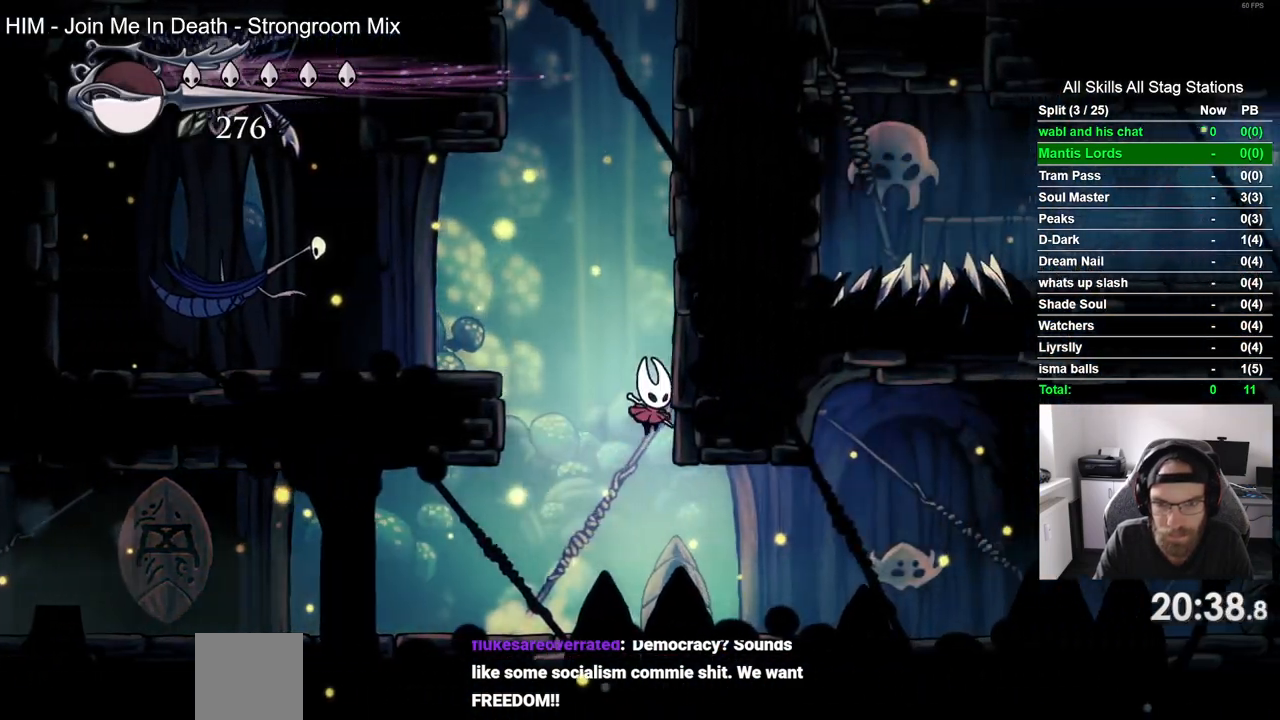
{"dt_ms": 500, "buttons": ["CROSS", "DPAD_RIGHT"], "left_stick": "center", "right_stick": "center", "events": []}
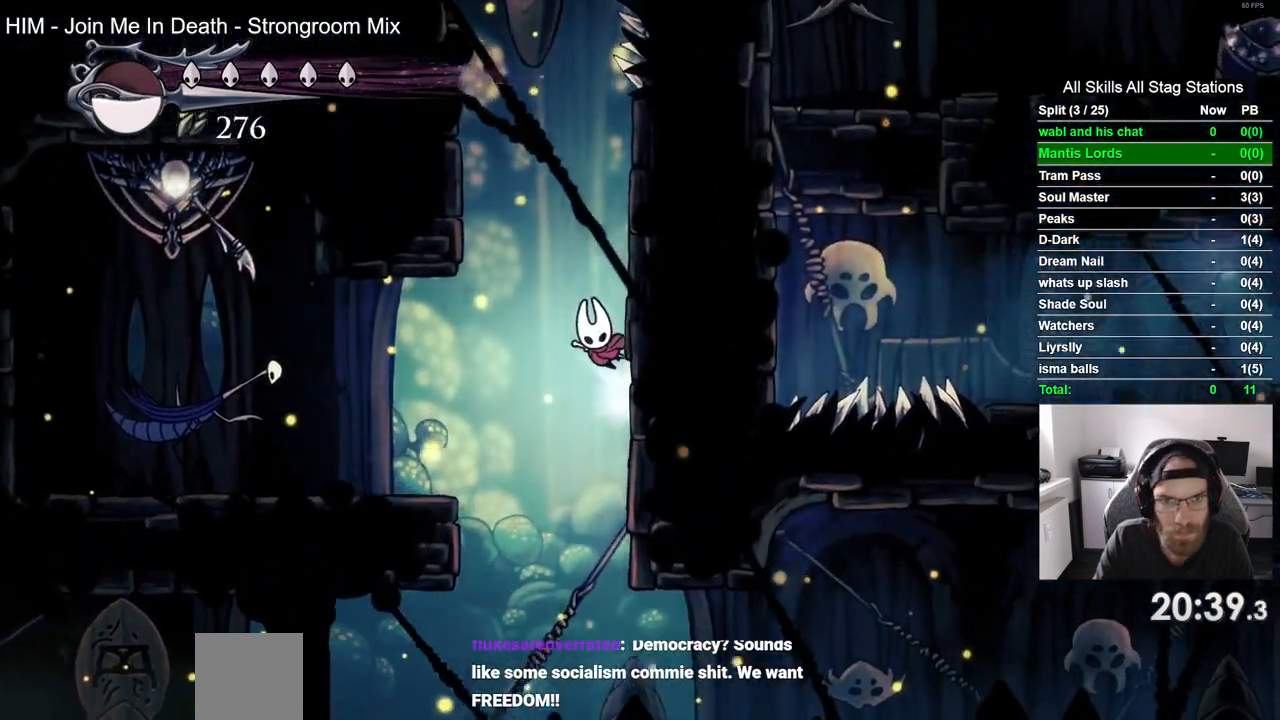
{"dt_ms": 500, "buttons": ["CROSS", "DPAD_LEFT"], "left_stick": "center", "right_stick": "center", "events": [[250, "CROSS", "up"], [333, "CROSS", "down"], [367, "DPAD_RIGHT", "up"], [400, "DPAD_LEFT", "down"]]}